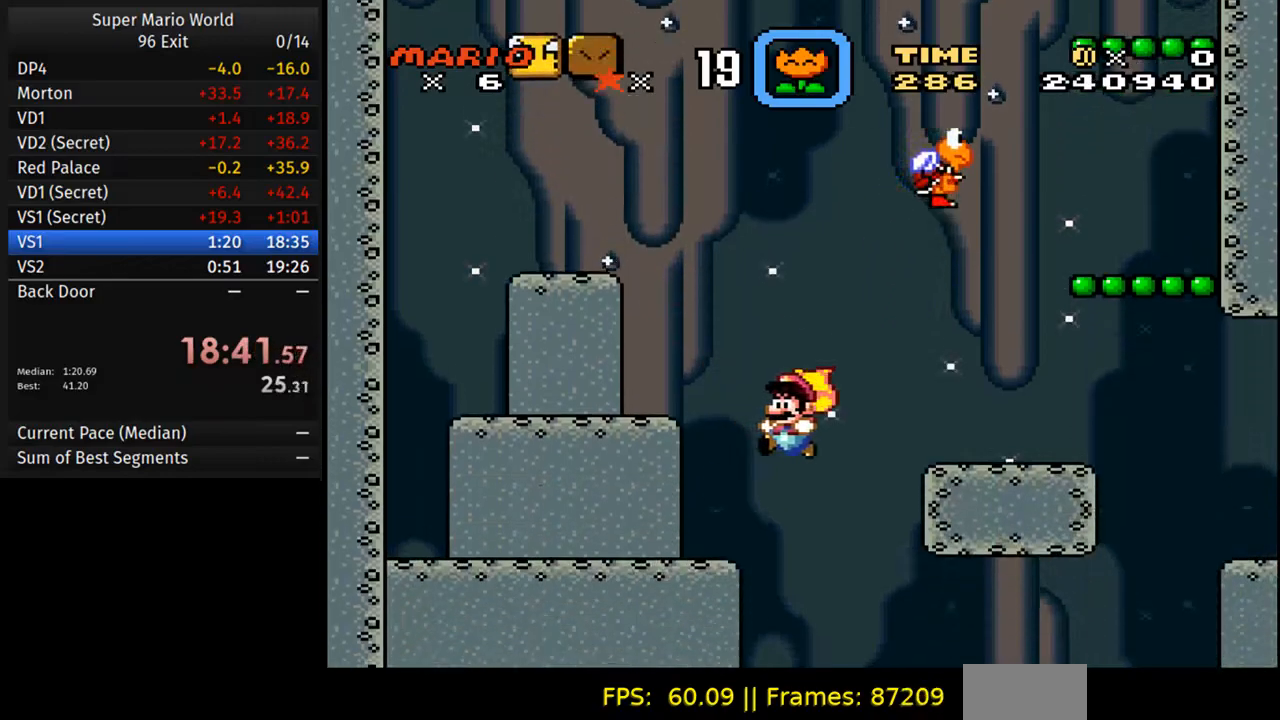
Gameplay with a controller (Nintendo layout); each line is a JSON object with the inputs held at the frame after it. "events" lists button and stick changes between this image and that frame as [ms after this image, input, new state], when the widget could be followed in between. Not read: L3 R3.
{"buttons": ["Y", "DPAD_RIGHT"], "events": [[133, "DPAD_LEFT", "down"], [383, "DPAD_LEFT", "up"], [417, "DPAD_RIGHT", "down"]]}
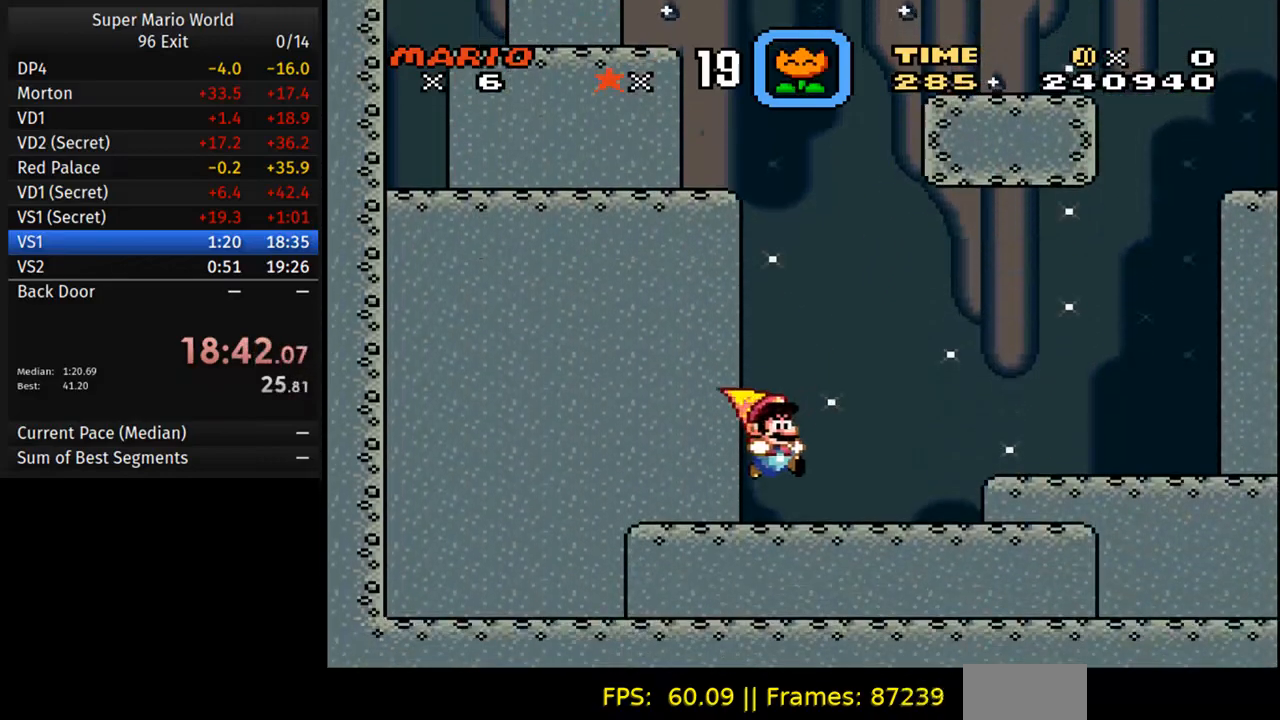
{"buttons": ["Y", "DPAD_RIGHT"], "events": []}
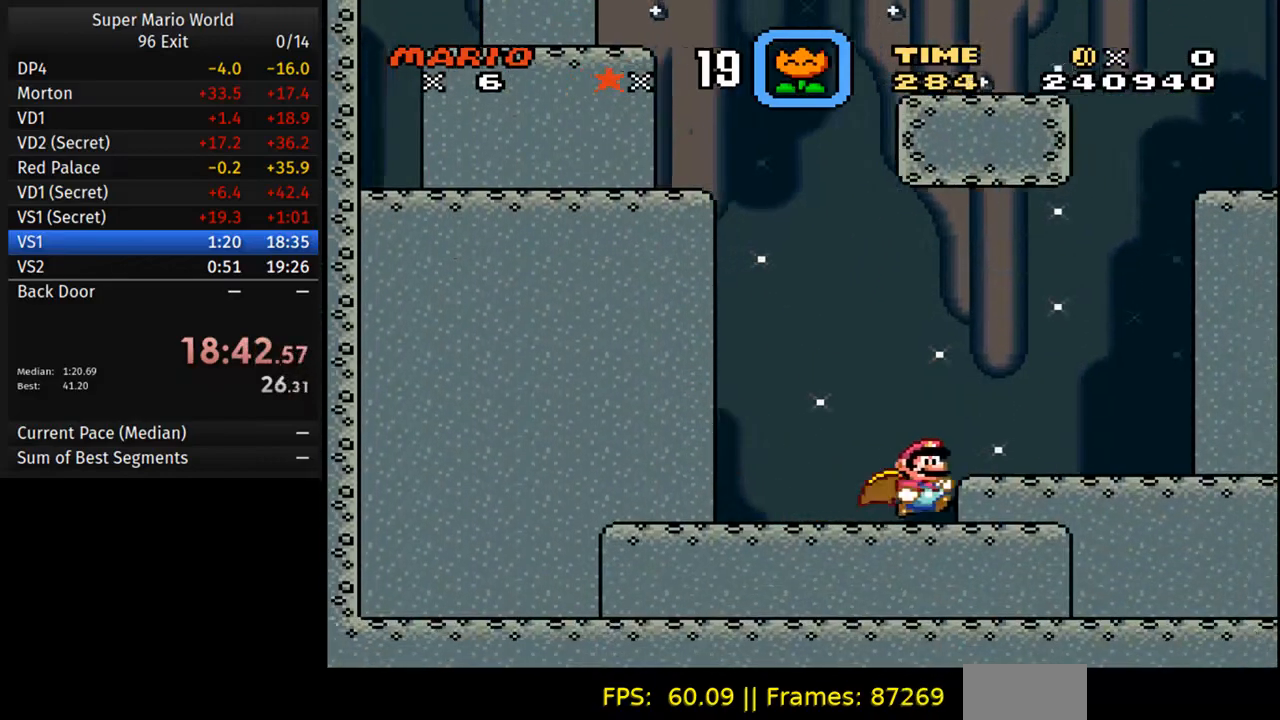
{"buttons": ["Y", "DPAD_RIGHT"], "events": []}
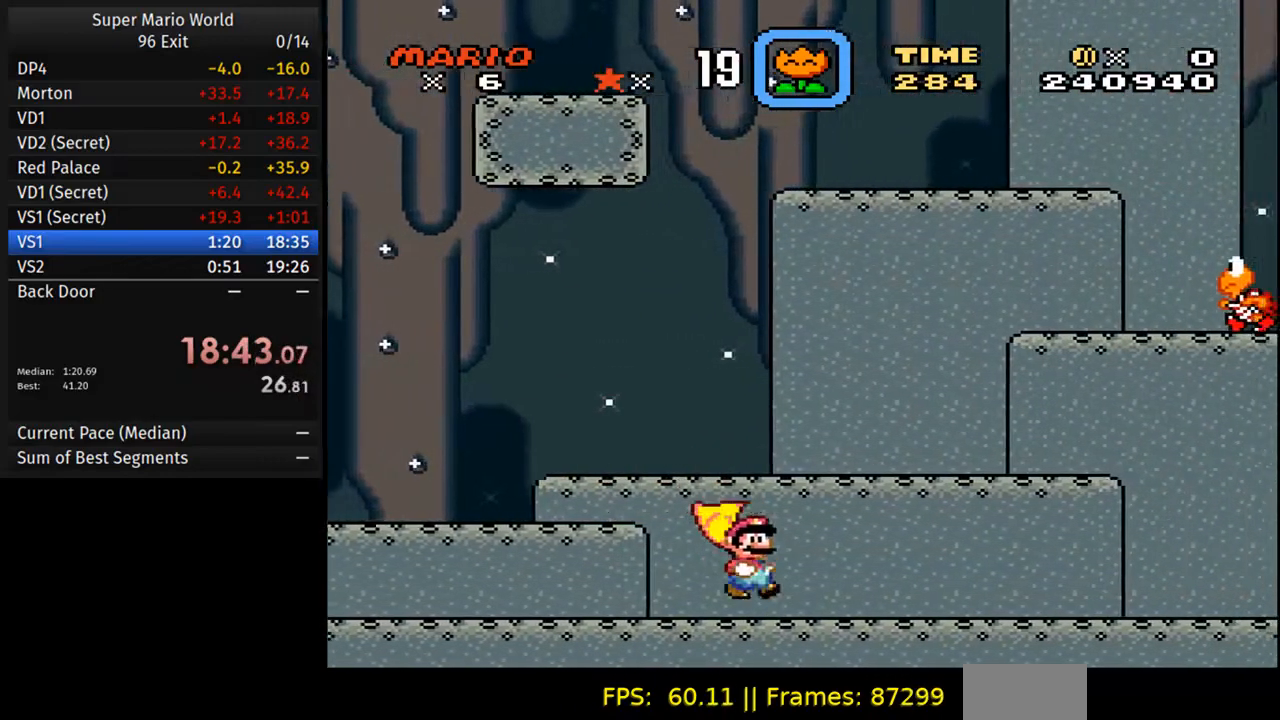
{"buttons": ["Y", "DPAD_RIGHT"], "events": []}
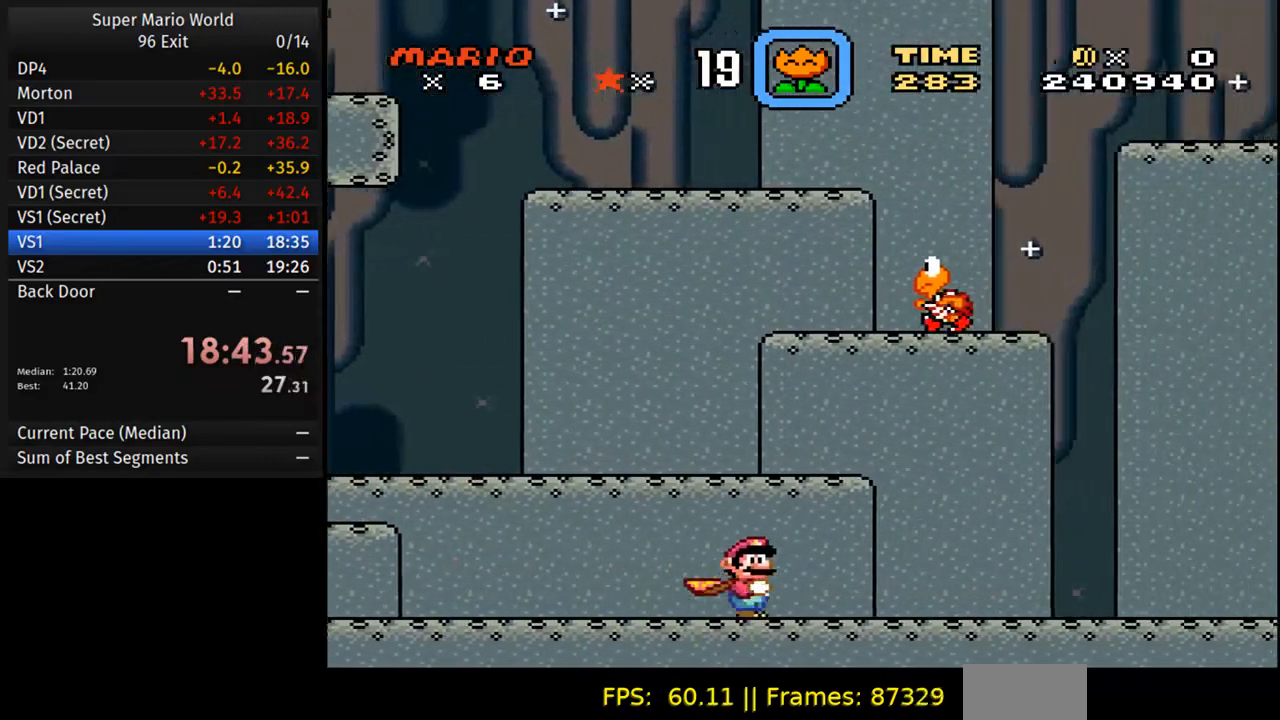
{"buttons": ["A", "Y", "DPAD_RIGHT"], "events": [[500, "A", "down"]]}
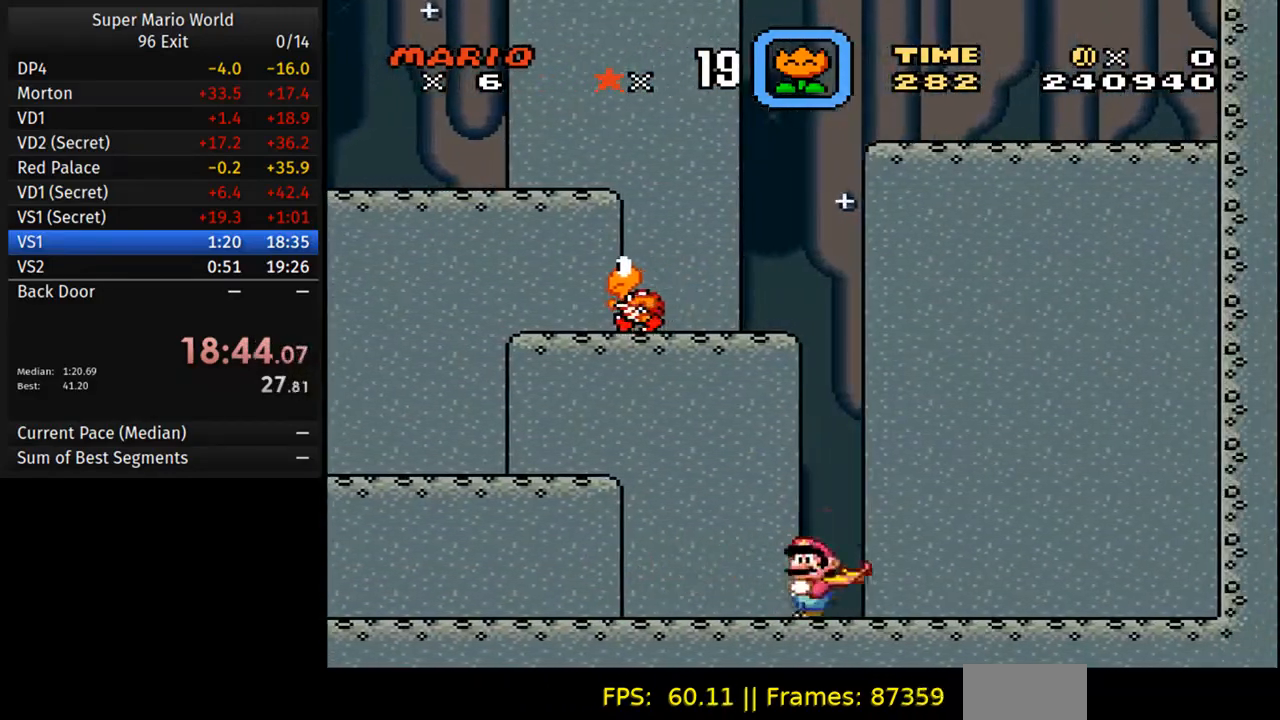
{"buttons": ["A", "Y", "DPAD_LEFT"], "events": [[17, "DPAD_RIGHT", "up"], [17, "DPAD_UP", "down"], [33, "DPAD_LEFT", "down"], [100, "DPAD_UP", "up"]]}
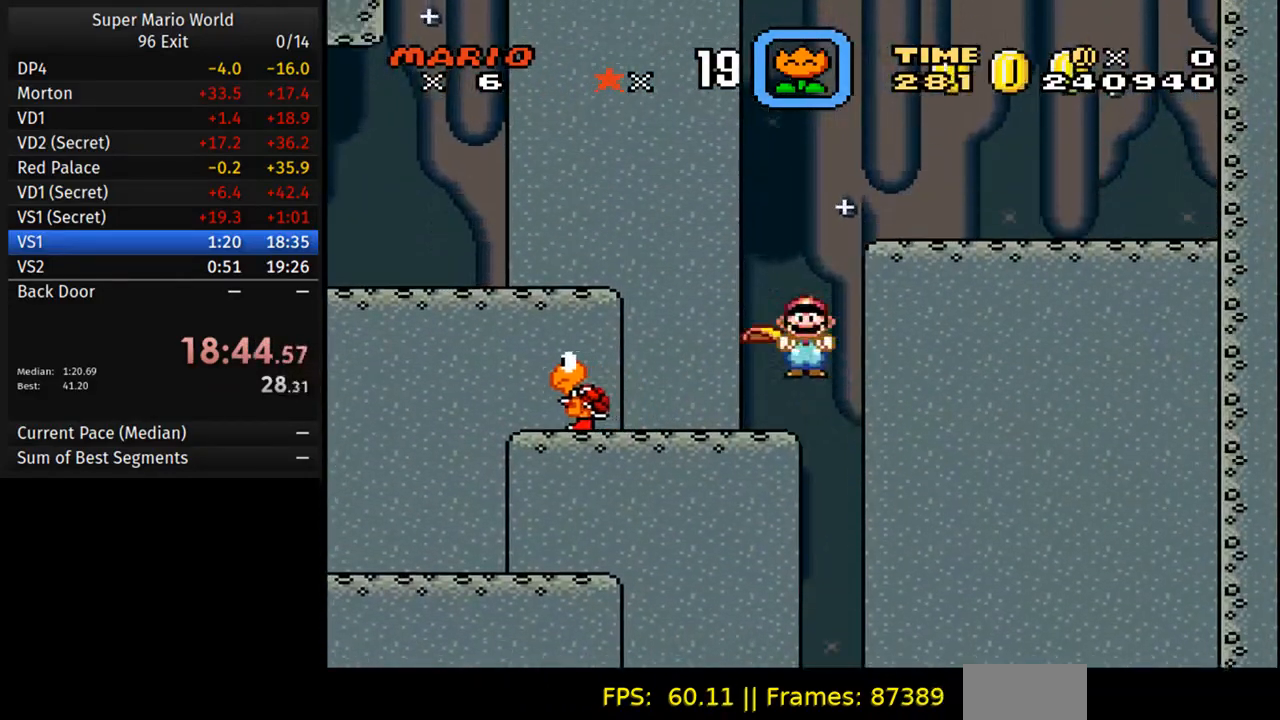
{"buttons": ["A", "Y", "DPAD_LEFT"], "events": [[100, "DPAD_LEFT", "up"], [133, "DPAD_RIGHT", "down"], [467, "DPAD_RIGHT", "up"], [500, "DPAD_LEFT", "down"]]}
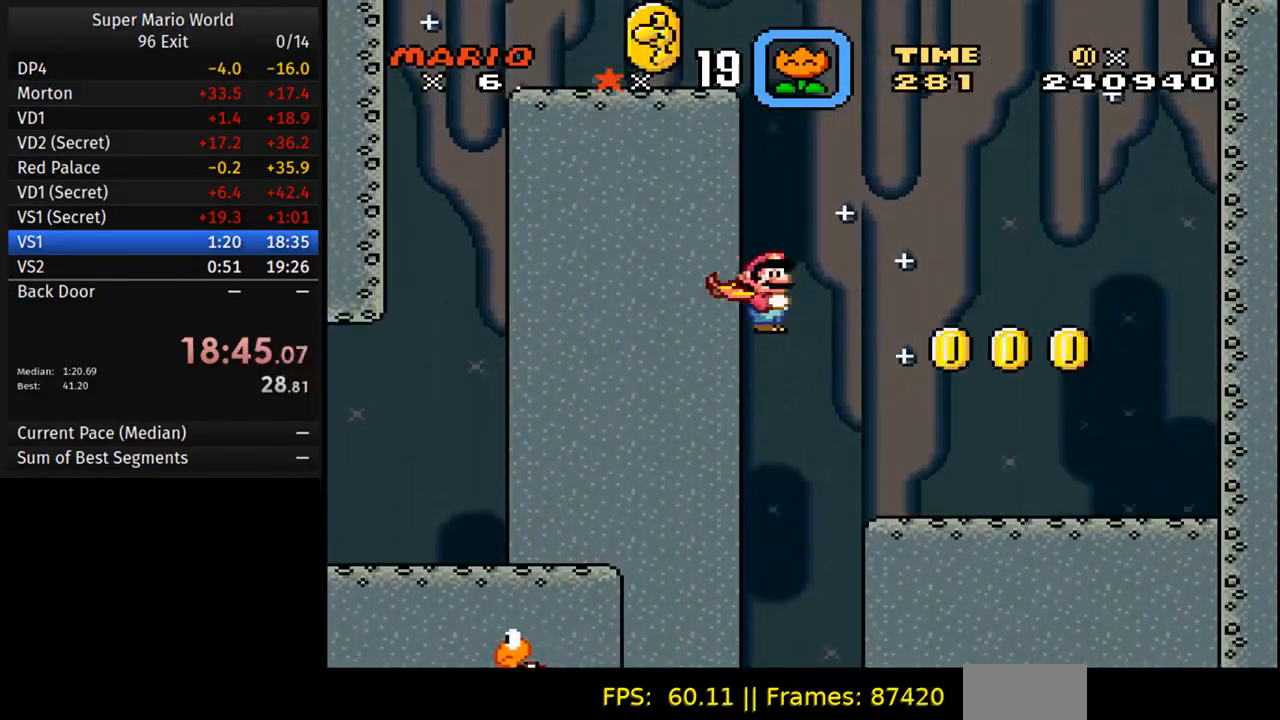
{"buttons": ["Y", "DPAD_RIGHT"], "events": [[433, "A", "up"], [467, "DPAD_LEFT", "up"], [500, "DPAD_RIGHT", "down"]]}
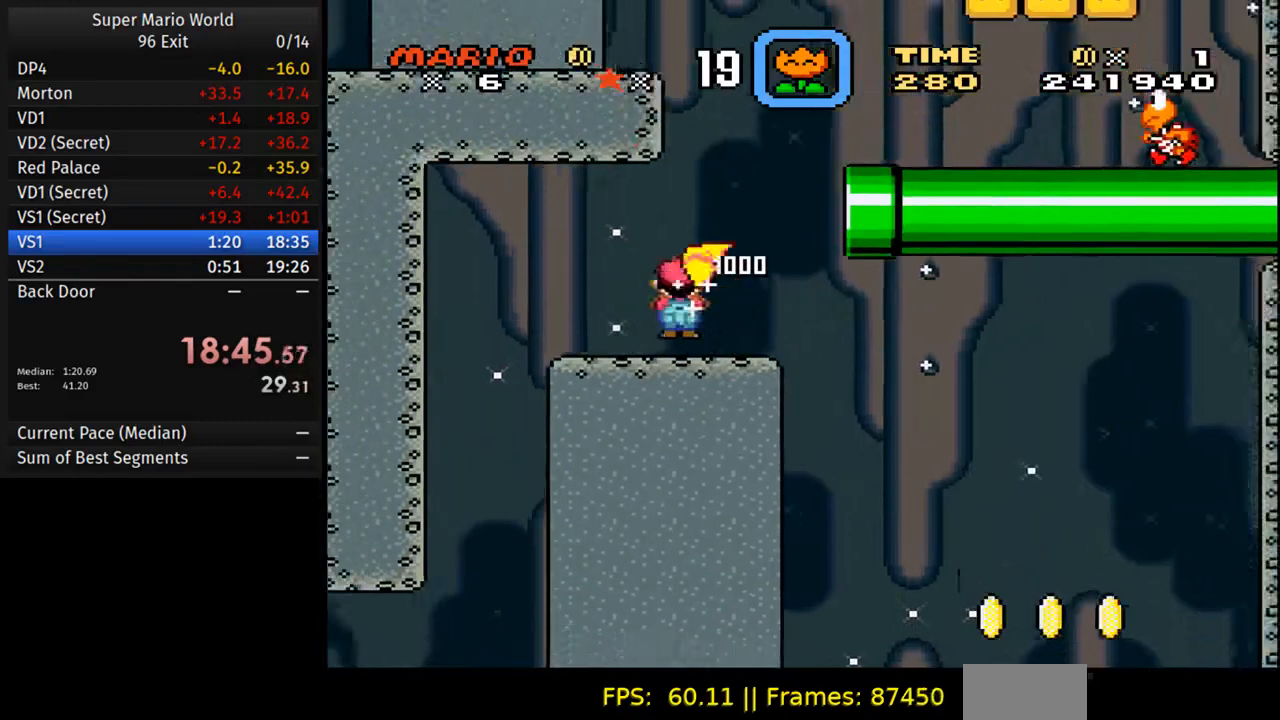
{"buttons": ["B", "Y", "DPAD_RIGHT"], "events": [[250, "B", "down"]]}
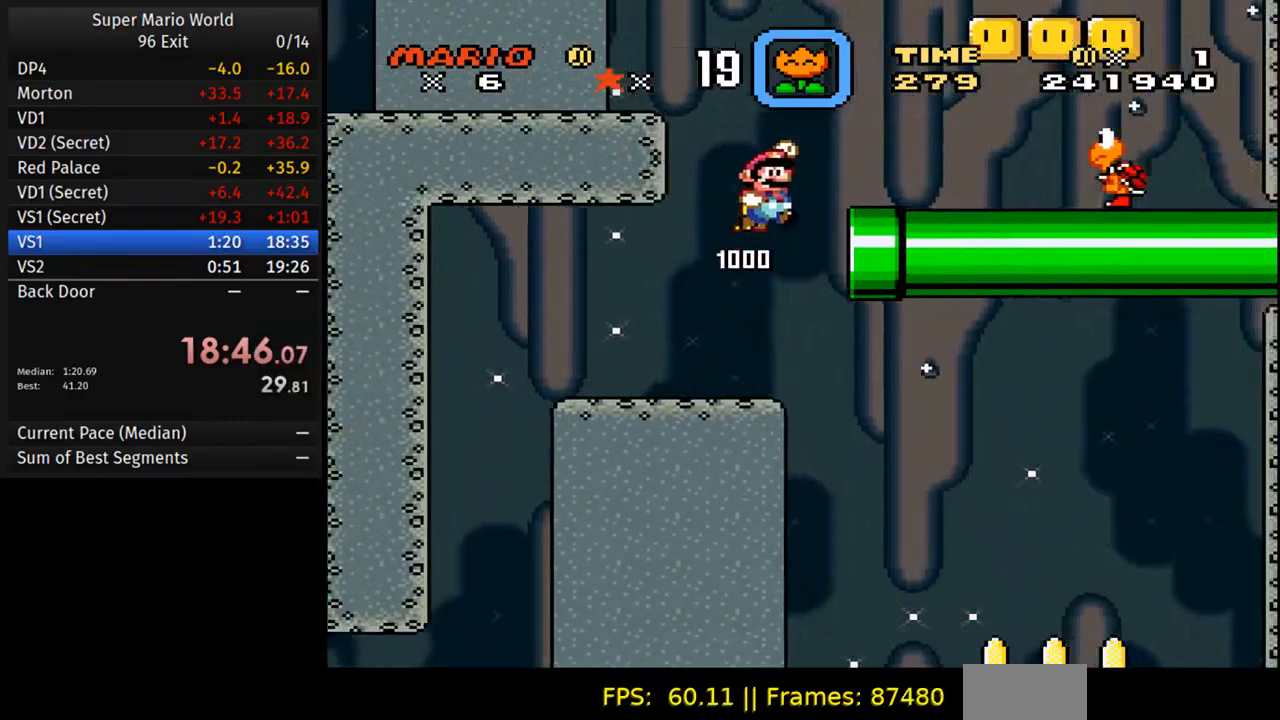
{"buttons": ["Y", "DPAD_RIGHT"], "events": [[167, "B", "up"], [200, "Y", "up"], [267, "Y", "down"]]}
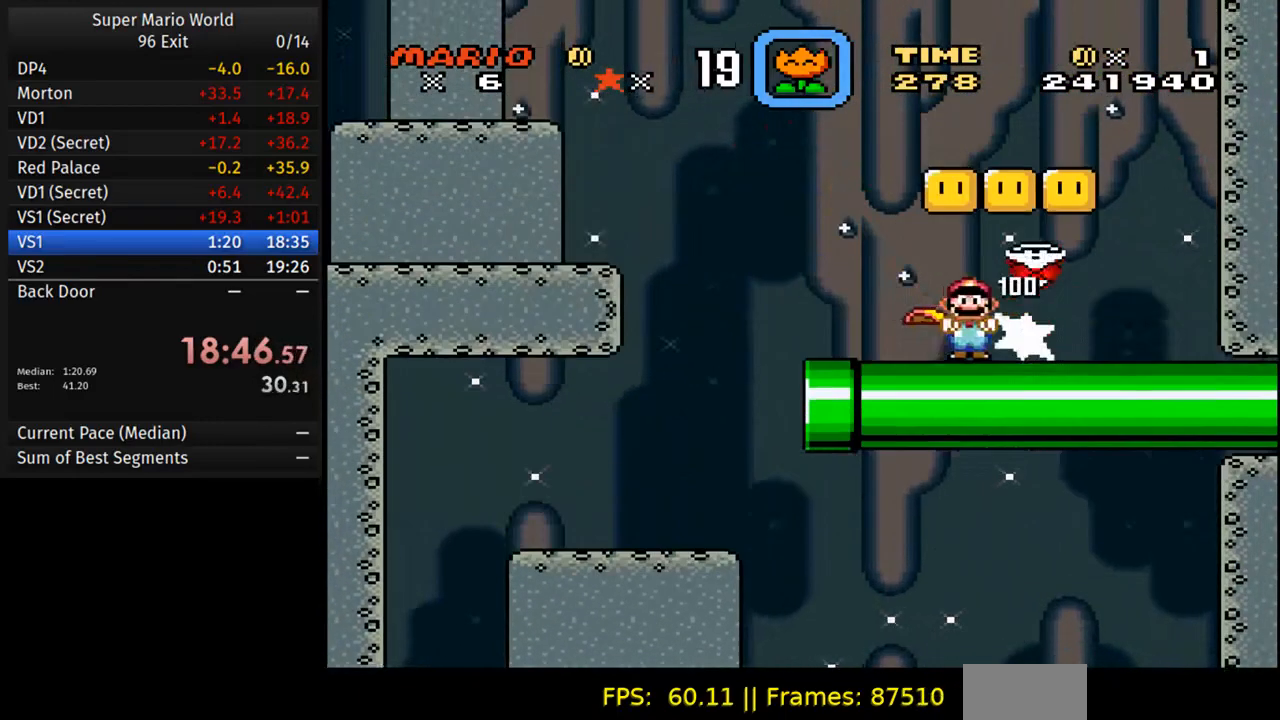
{"buttons": ["Y", "DPAD_LEFT"], "events": [[367, "DPAD_RIGHT", "up"], [433, "DPAD_LEFT", "down"]]}
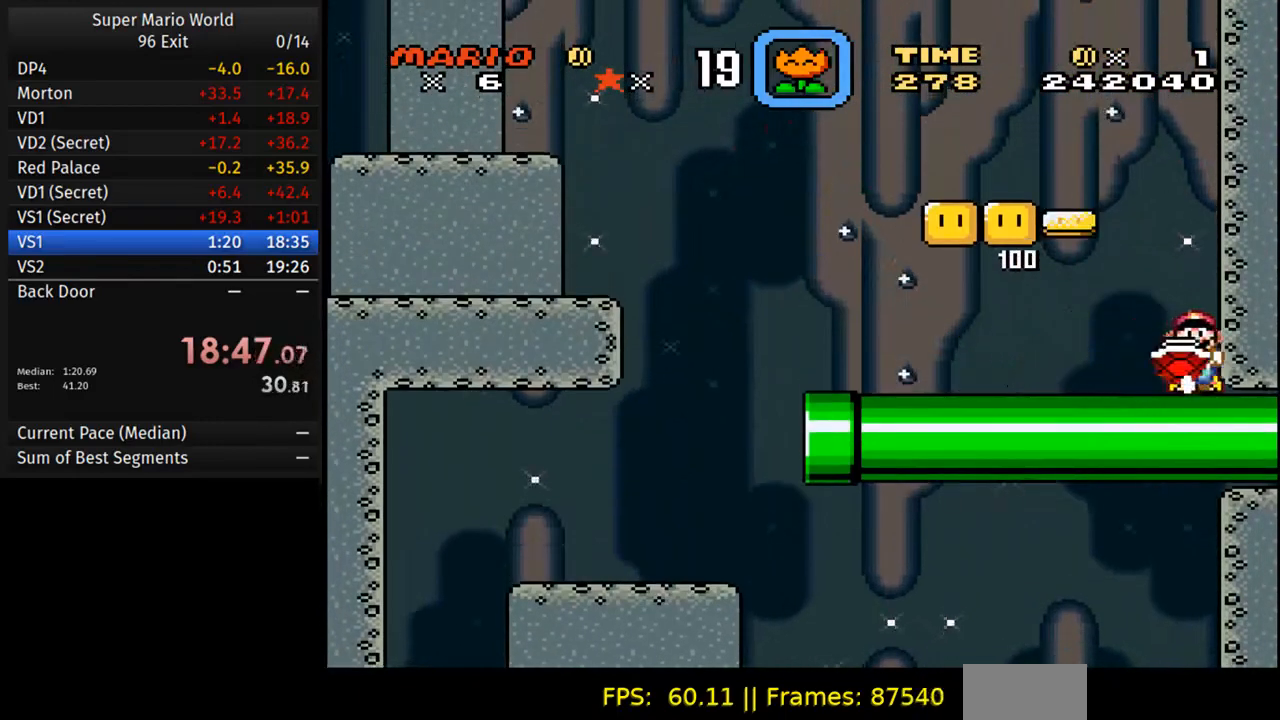
{"buttons": ["Y", "DPAD_LEFT"], "events": []}
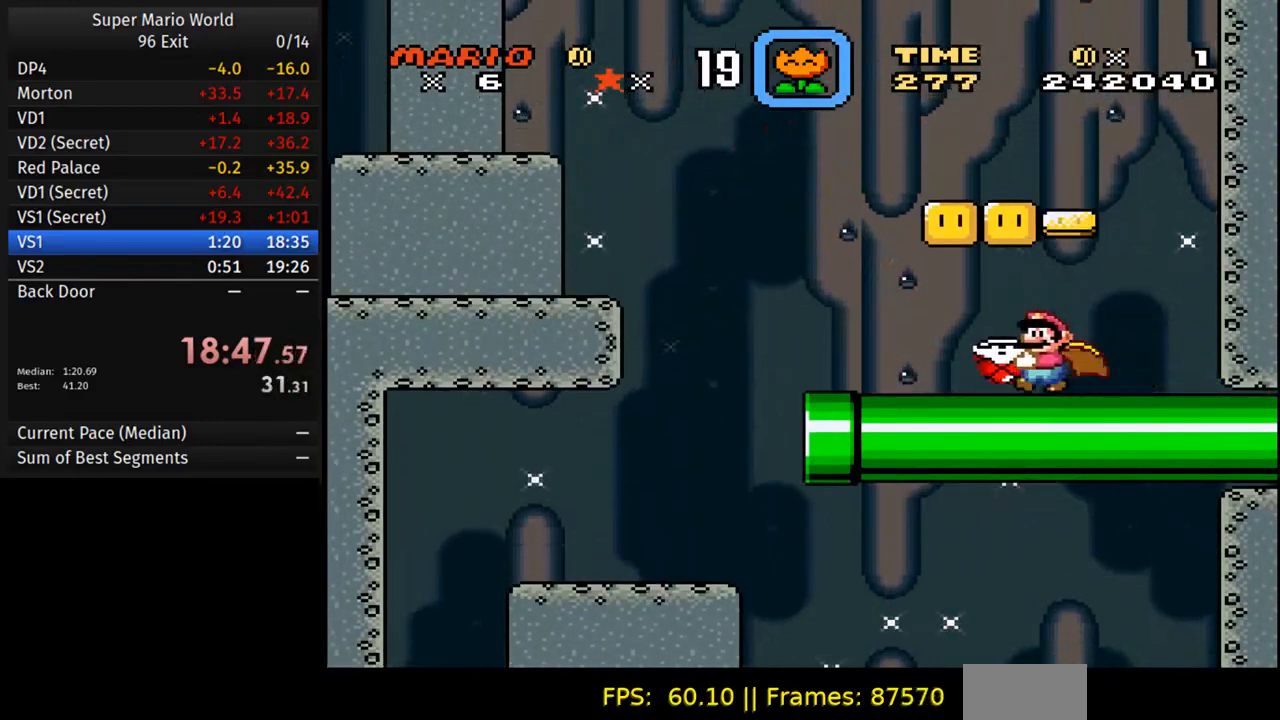
{"buttons": ["B", "Y", "DPAD_LEFT"], "events": [[400, "B", "down"]]}
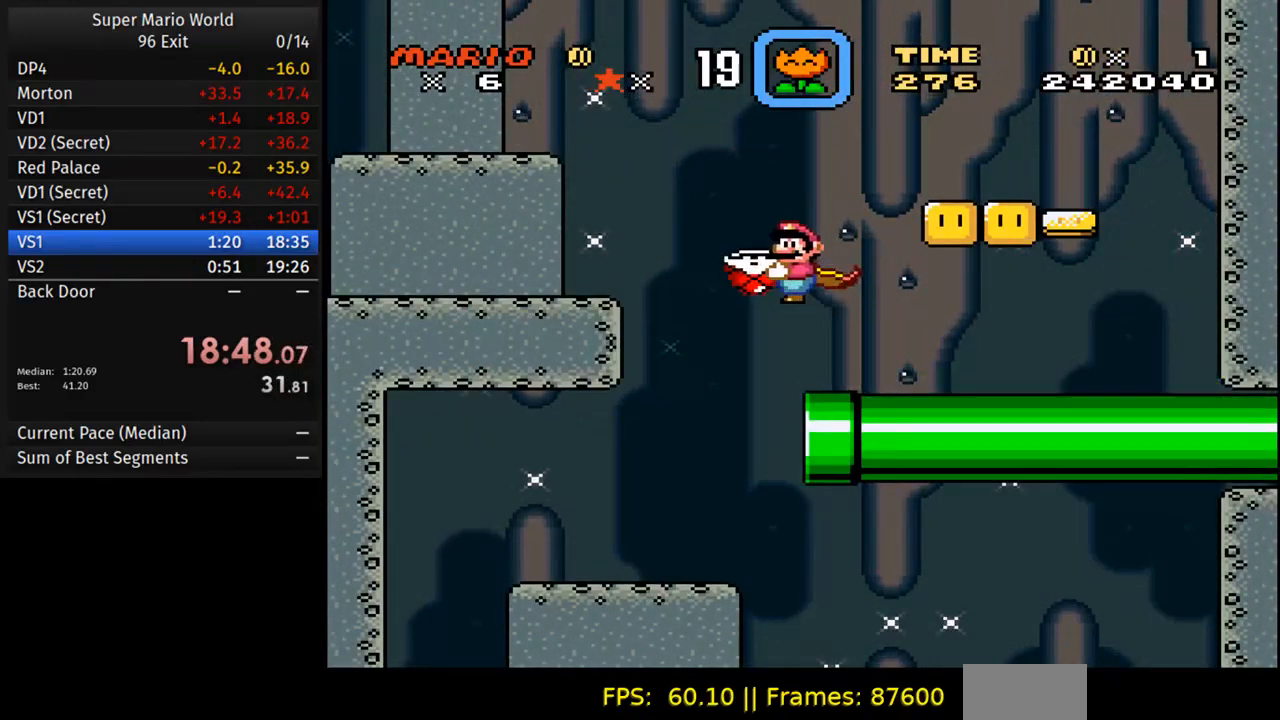
{"buttons": ["Y", "DPAD_LEFT"], "events": [[17, "B", "up"]]}
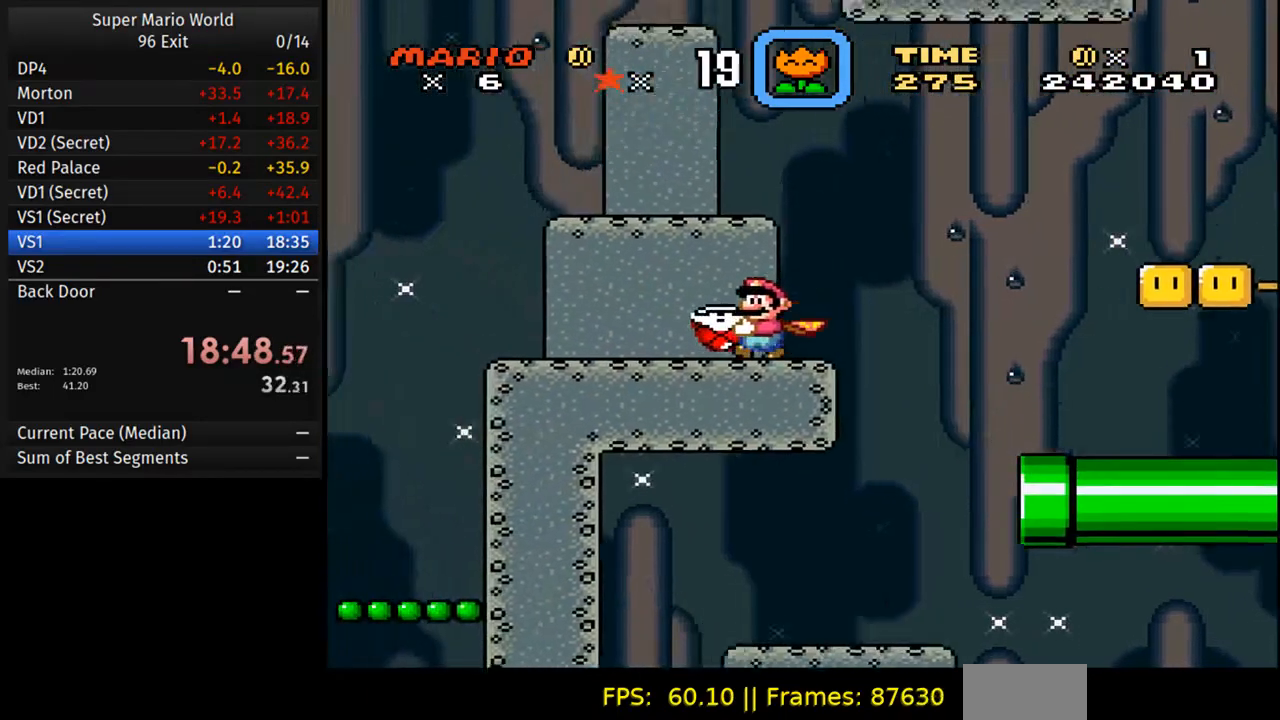
{"buttons": ["B", "Y", "DPAD_LEFT"], "events": [[450, "B", "down"]]}
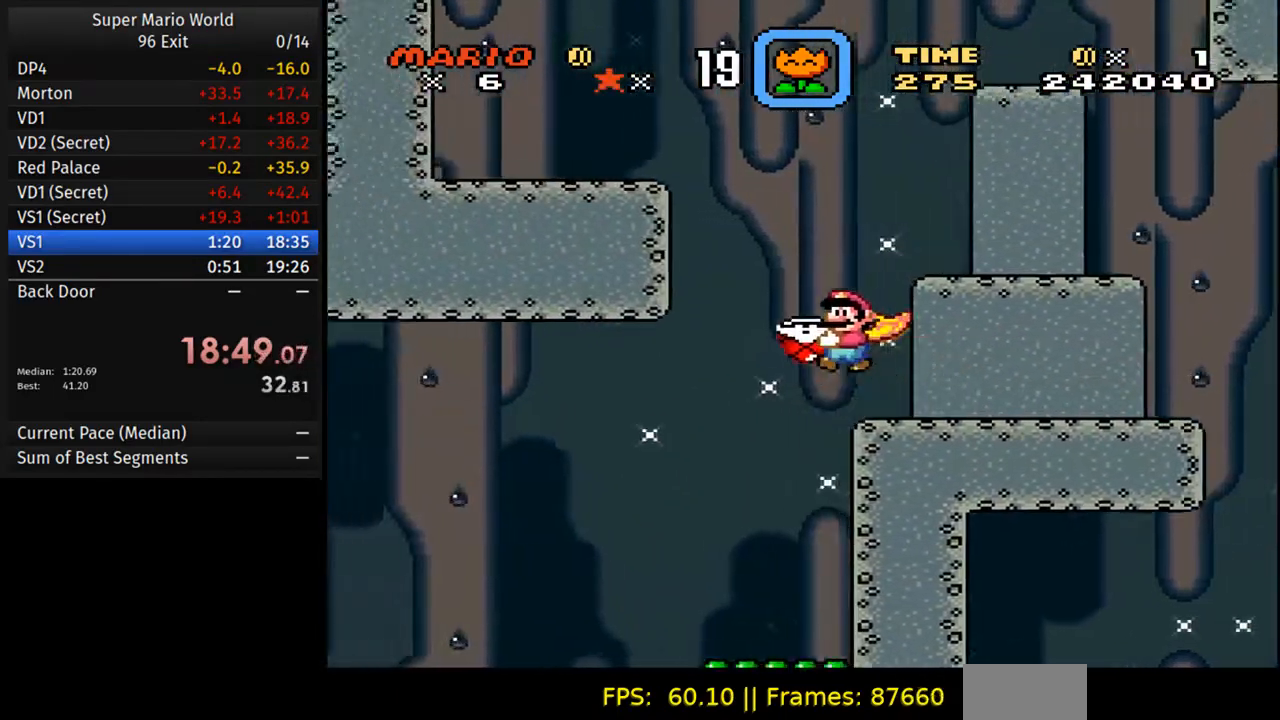
{"buttons": ["B", "Y", "DPAD_UP", "DPAD_LEFT"], "events": [[67, "DPAD_LEFT", "up"], [67, "DPAD_RIGHT", "down"], [317, "DPAD_RIGHT", "up"], [317, "DPAD_UP", "down"], [333, "DPAD_LEFT", "down"]]}
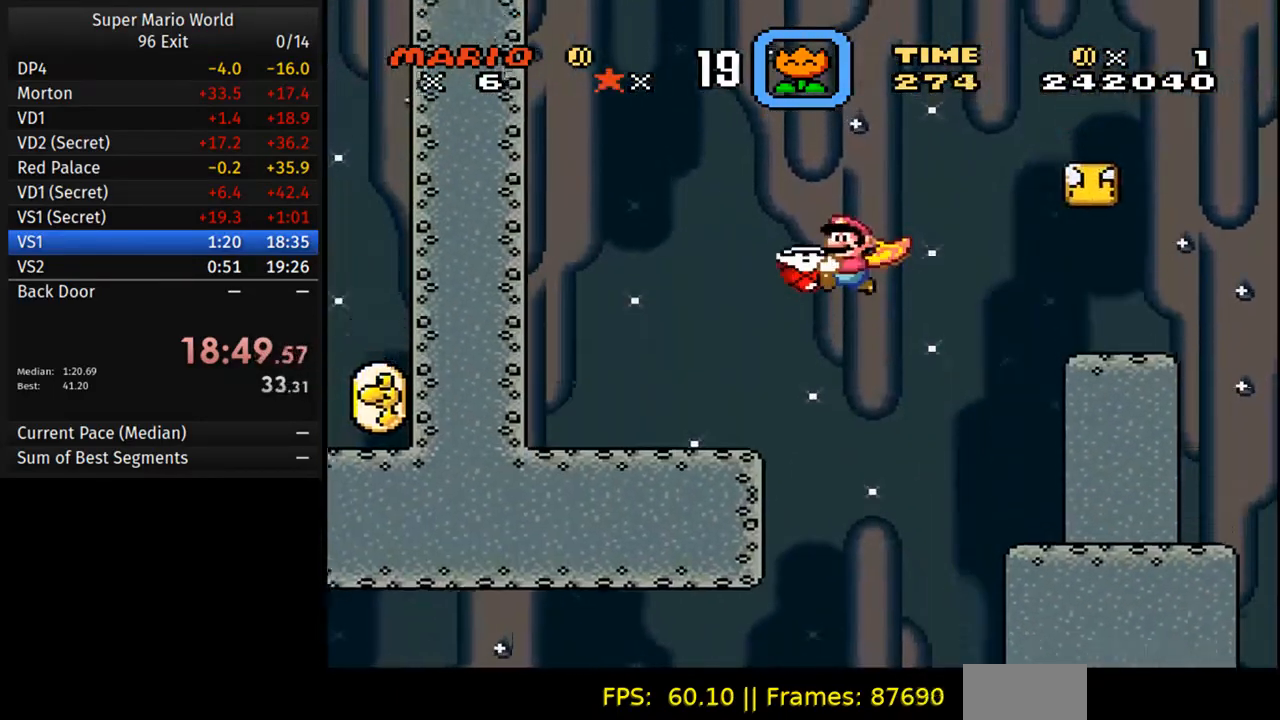
{"buttons": ["B", "Y", "DPAD_RIGHT"], "events": [[433, "DPAD_LEFT", "up"], [467, "DPAD_RIGHT", "down"], [467, "DPAD_UP", "up"]]}
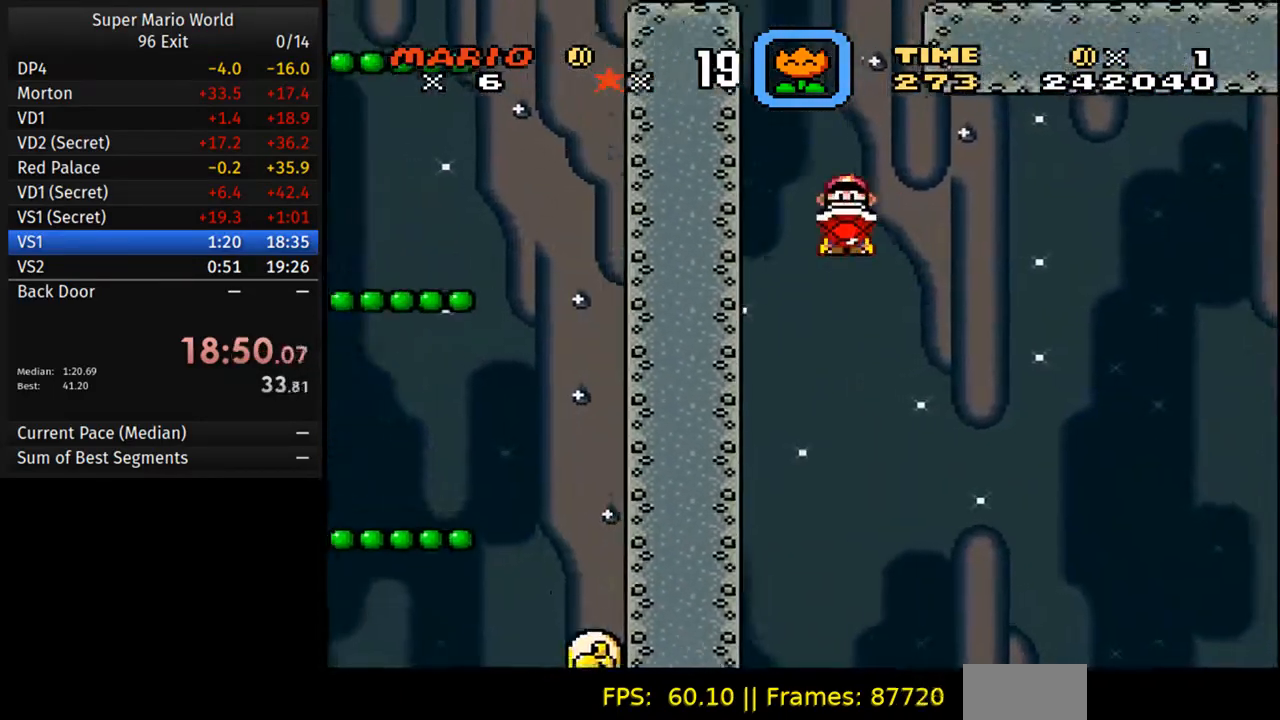
{"buttons": ["B", "Y", "DPAD_RIGHT"], "events": []}
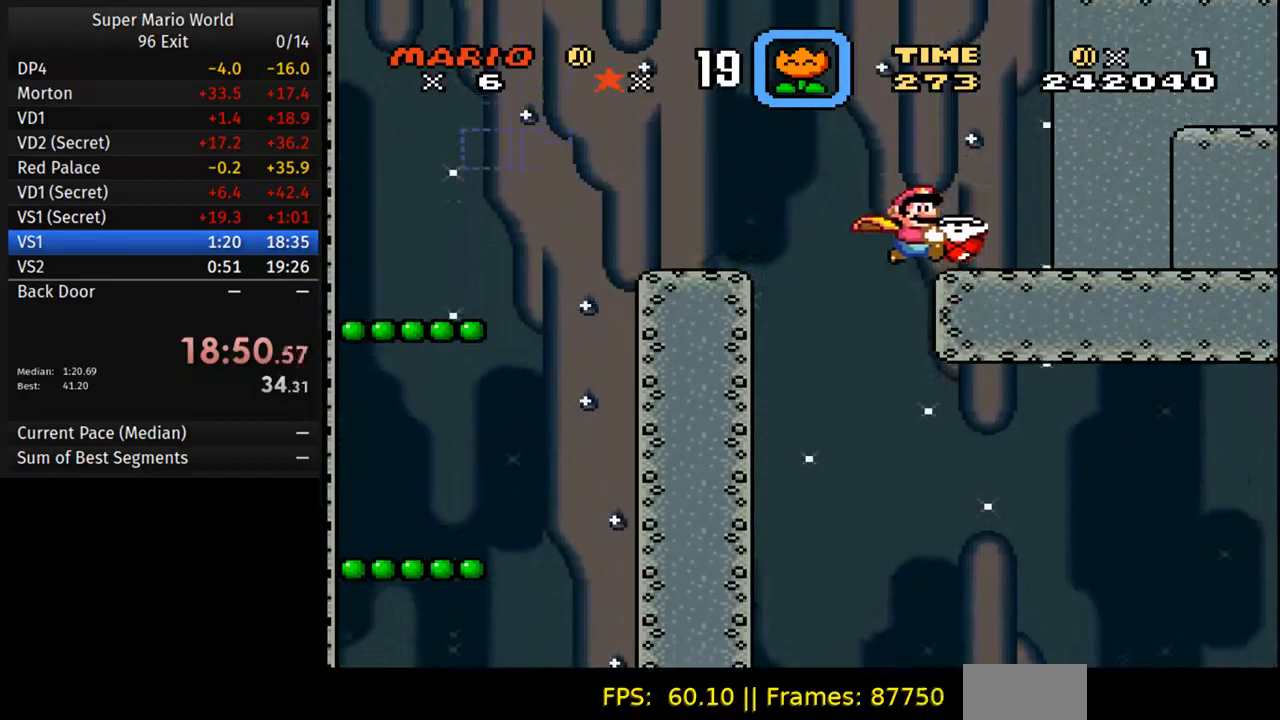
{"buttons": ["B", "Y", "DPAD_RIGHT"], "events": [[133, "B", "up"], [167, "Y", "up"], [200, "Y", "down"], [367, "B", "down"]]}
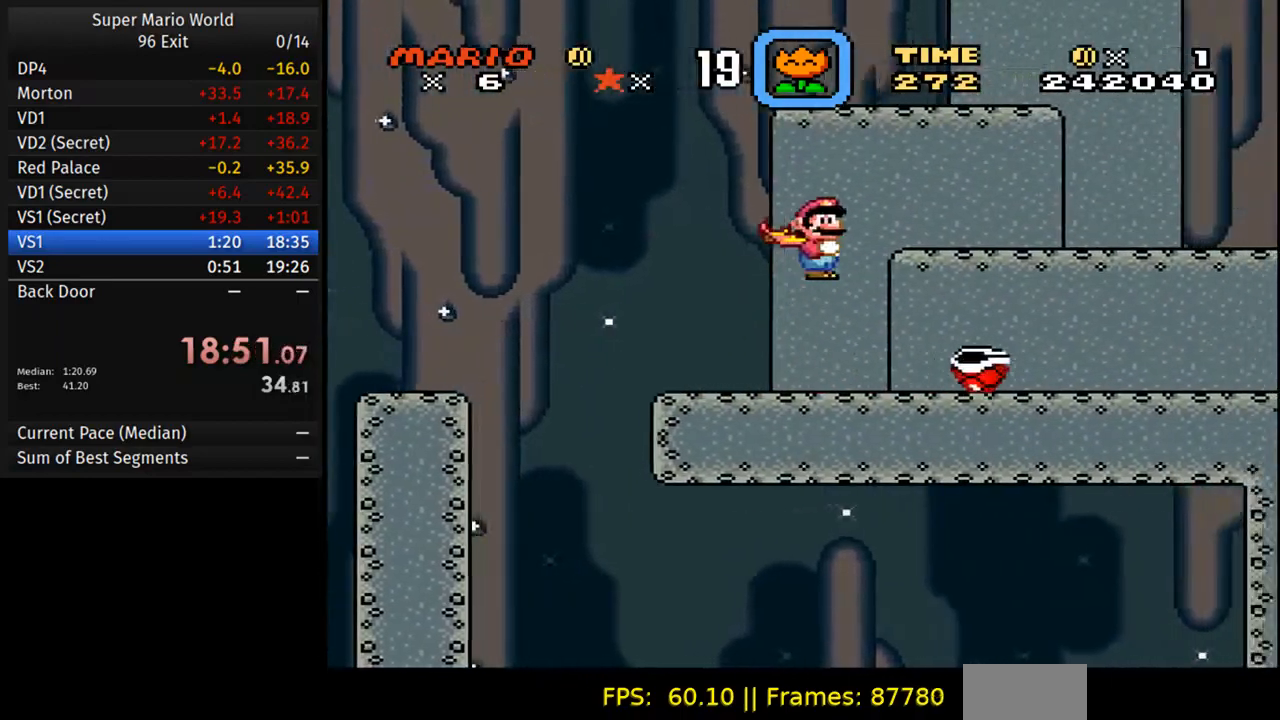
{"buttons": ["B", "Y"], "events": [[33, "B", "up"], [183, "DPAD_RIGHT", "up"], [200, "DPAD_LEFT", "down"], [300, "DPAD_LEFT", "up"], [433, "B", "down"]]}
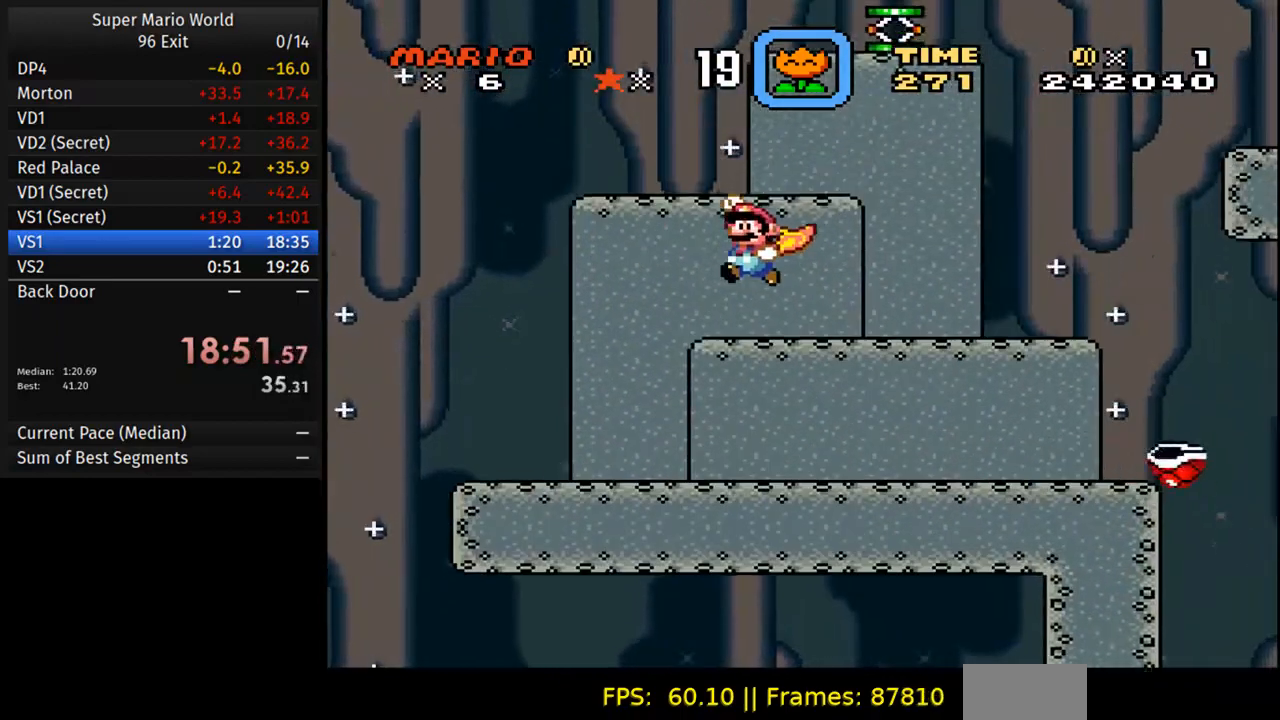
{"buttons": ["Y", "DPAD_RIGHT"], "events": [[50, "B", "up"], [300, "B", "down"], [417, "B", "up"], [433, "DPAD_RIGHT", "down"]]}
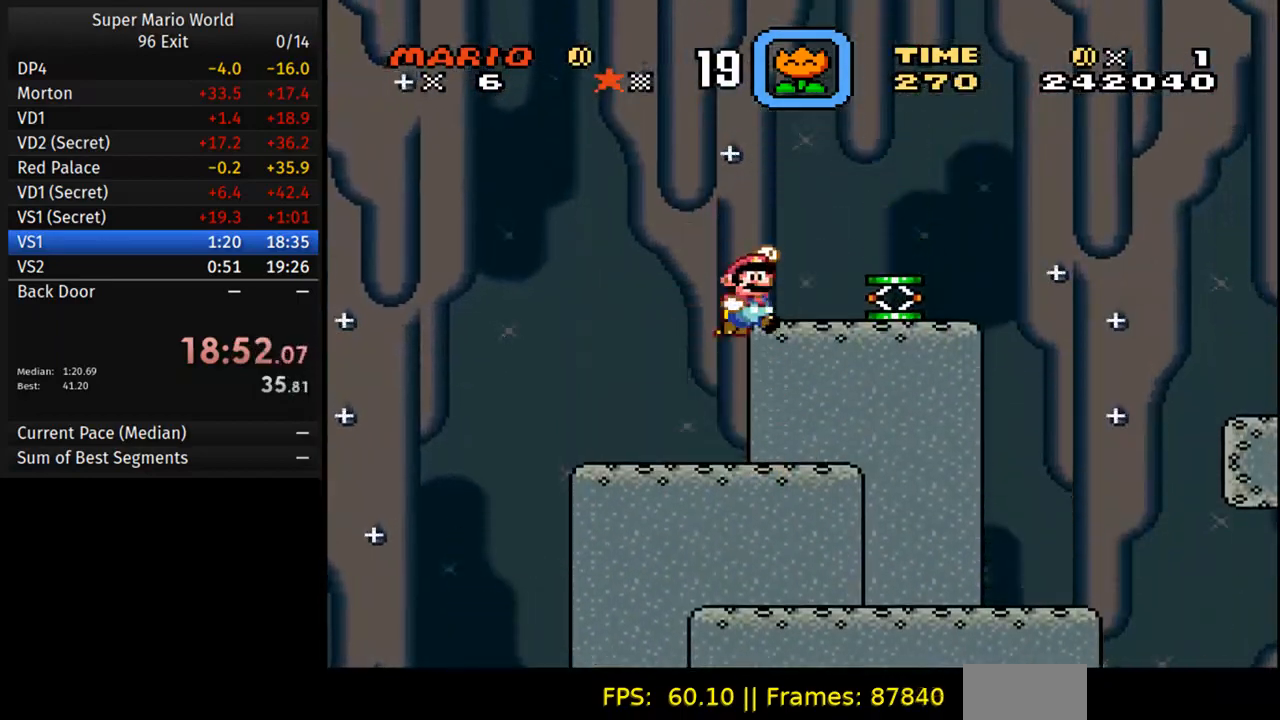
{"buttons": ["Y", "DPAD_RIGHT"], "events": [[83, "DPAD_RIGHT", "up"], [183, "B", "down"], [233, "DPAD_RIGHT", "down"], [283, "B", "up"]]}
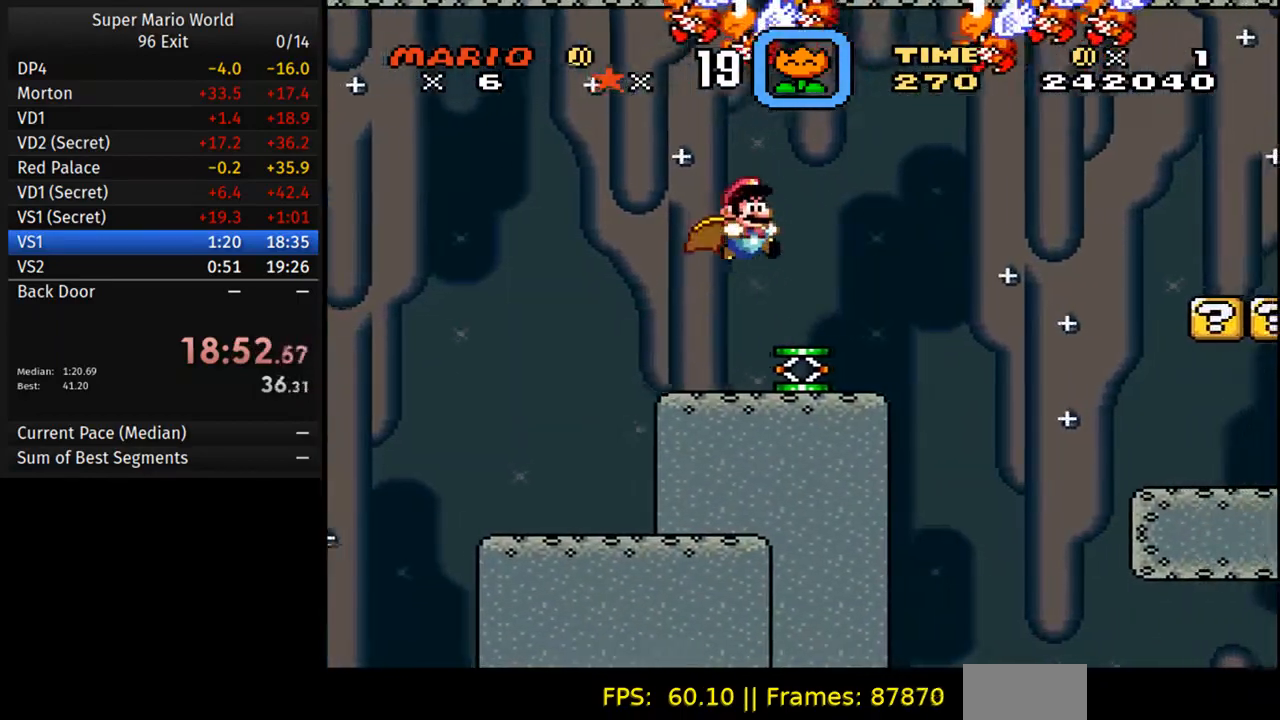
{"buttons": ["B", "Y", "DPAD_LEFT"], "events": [[17, "DPAD_RIGHT", "up"], [83, "DPAD_LEFT", "down"], [200, "DPAD_LEFT", "up"], [250, "B", "down"], [400, "DPAD_LEFT", "down"]]}
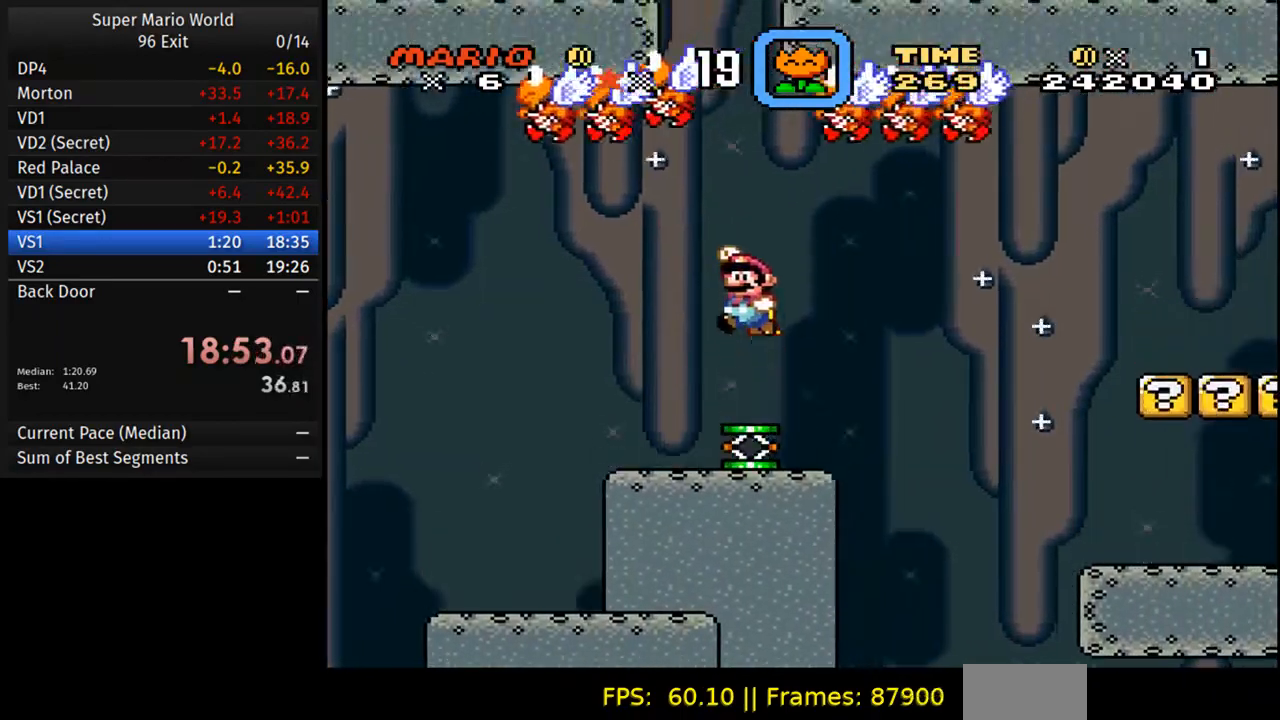
{"buttons": ["Y", "DPAD_LEFT"], "events": [[333, "B", "up"]]}
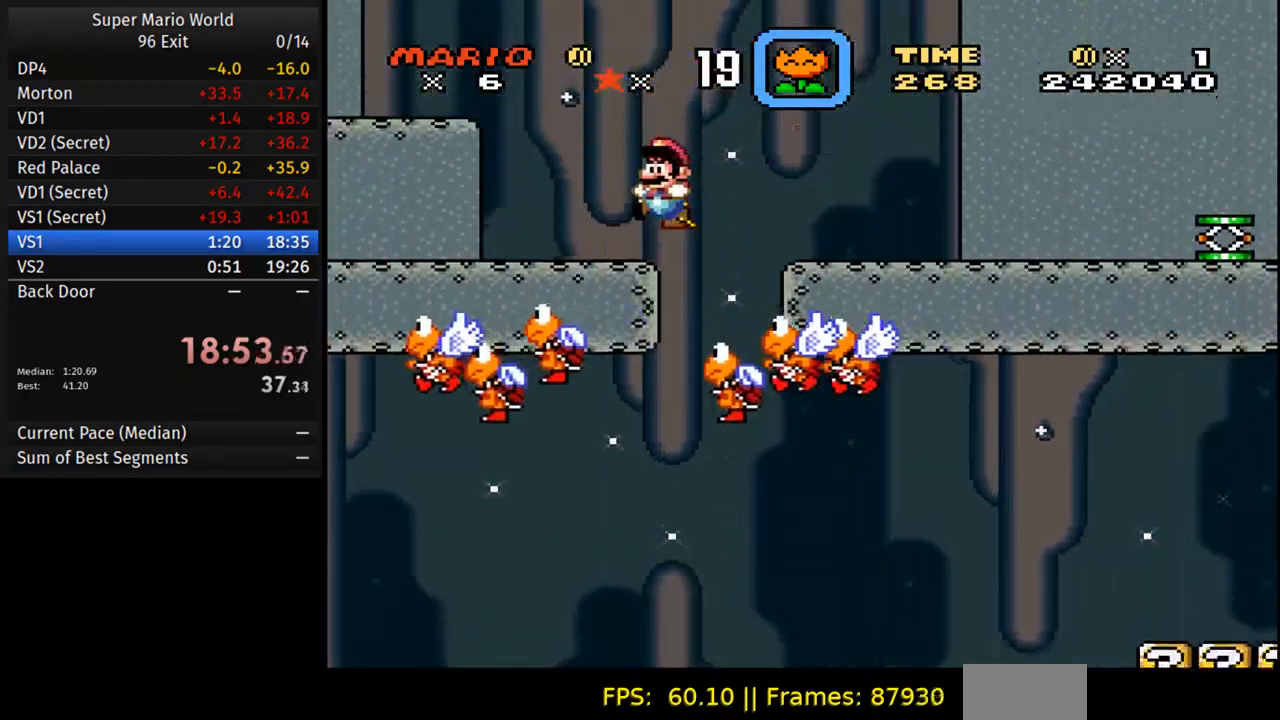
{"buttons": ["Y", "DPAD_LEFT"], "events": [[150, "B", "down"], [233, "B", "up"]]}
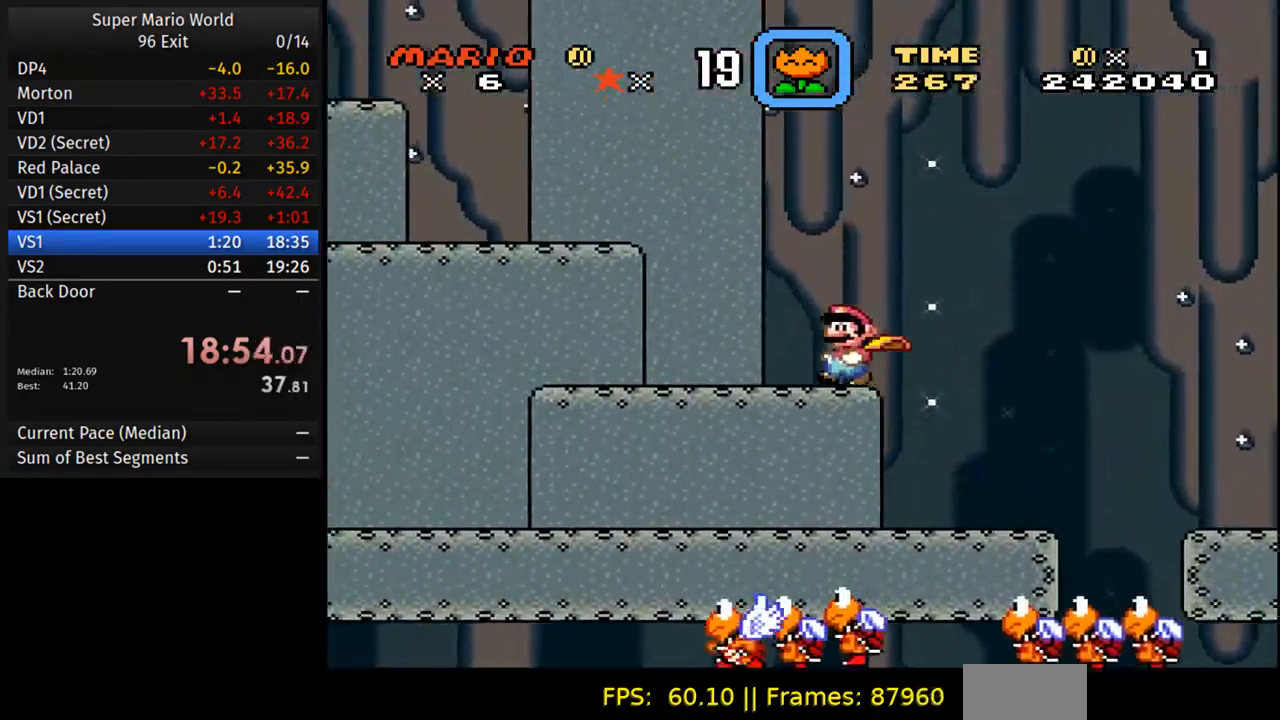
{"buttons": ["Y", "DPAD_LEFT"], "events": [[33, "B", "down"], [133, "B", "up"]]}
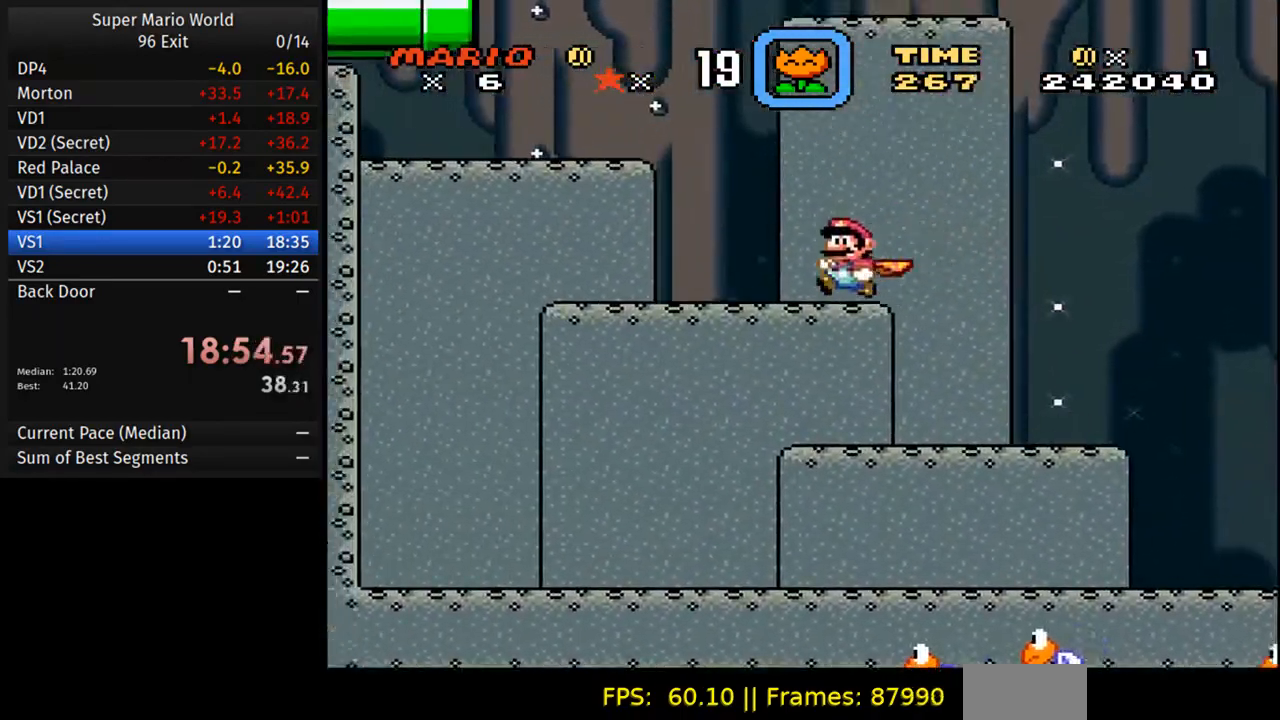
{"buttons": ["B", "Y", "DPAD_LEFT"], "events": [[17, "B", "down"], [117, "B", "up"], [450, "B", "down"]]}
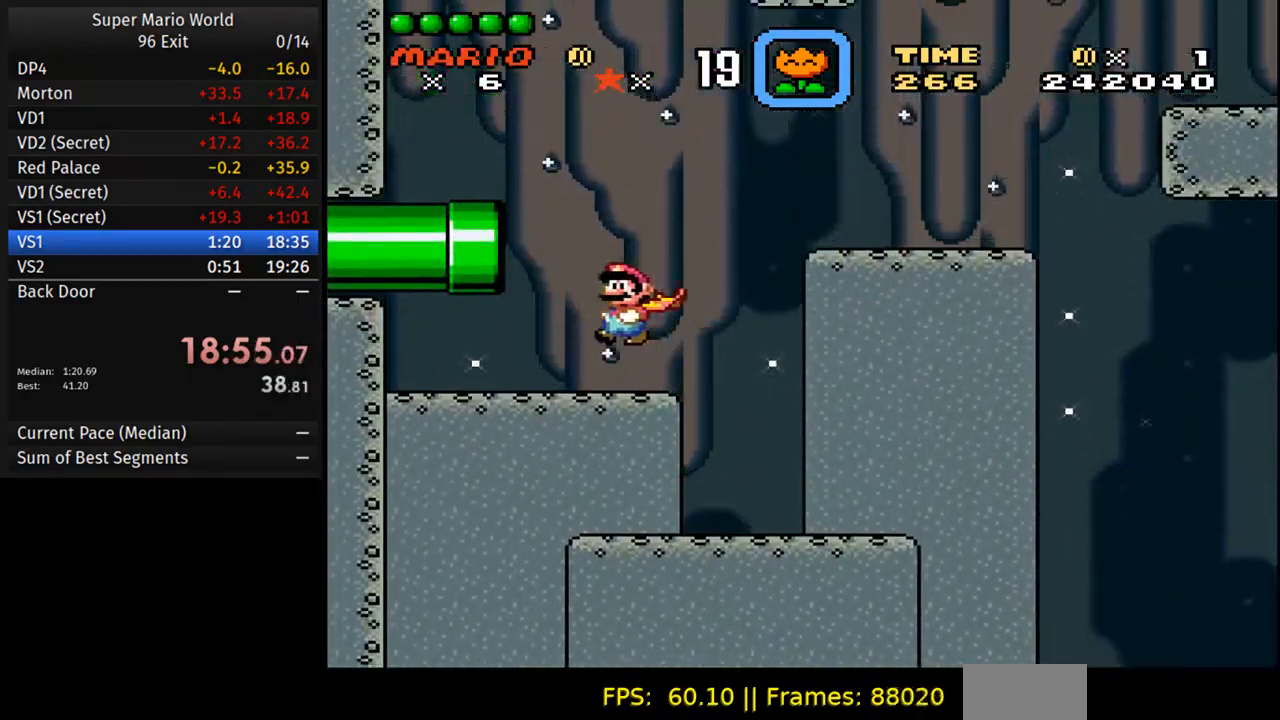
{"buttons": ["Y"], "events": [[233, "B", "up"], [367, "DPAD_LEFT", "up"], [367, "DPAD_RIGHT", "down"], [467, "DPAD_RIGHT", "up"]]}